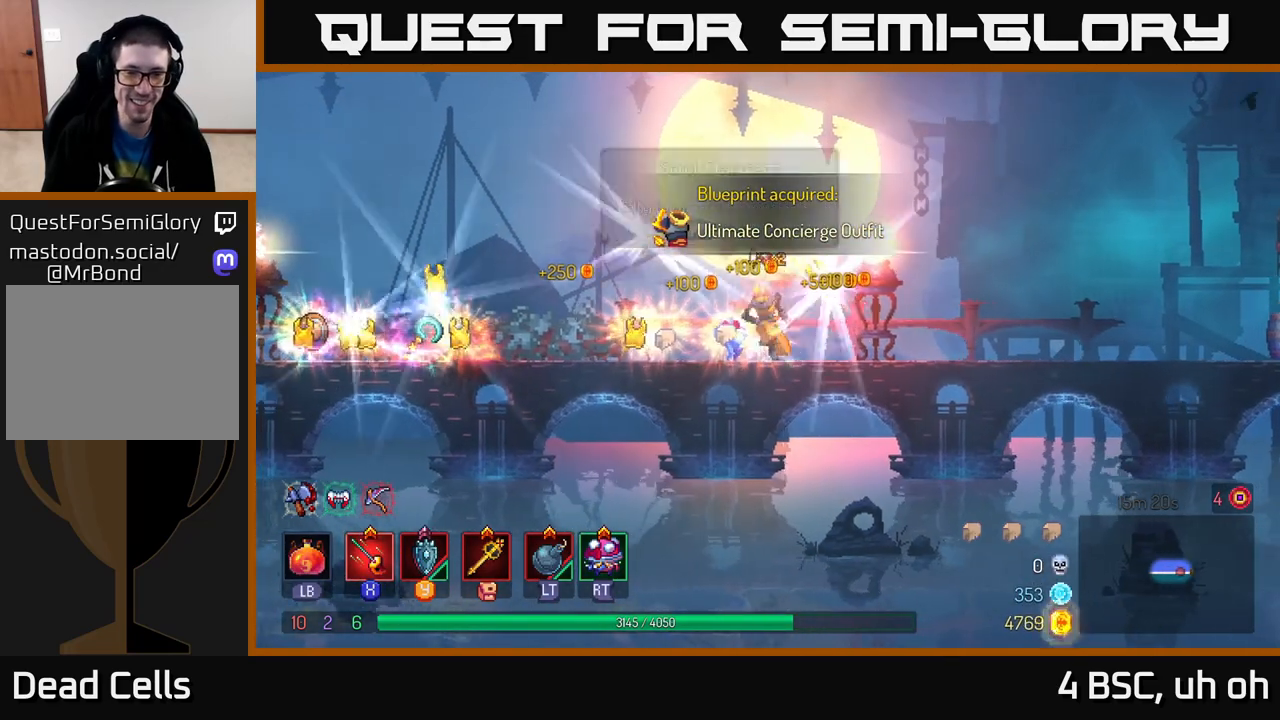
Gameplay with a controller (Xbox layout); each line is a JSON object with the inputs held at the frame after it. "events" lists button and stick changes between this image and that frame as [ms after this image, input, new state], when the widget could be followed in between.
{"buttons": [], "left_stick": "left", "right_stick": "center", "events": [[133, "R1", "down"], [183, "left_stick", "center"], [200, "R1", "up"], [433, "left_stick", "left"]]}
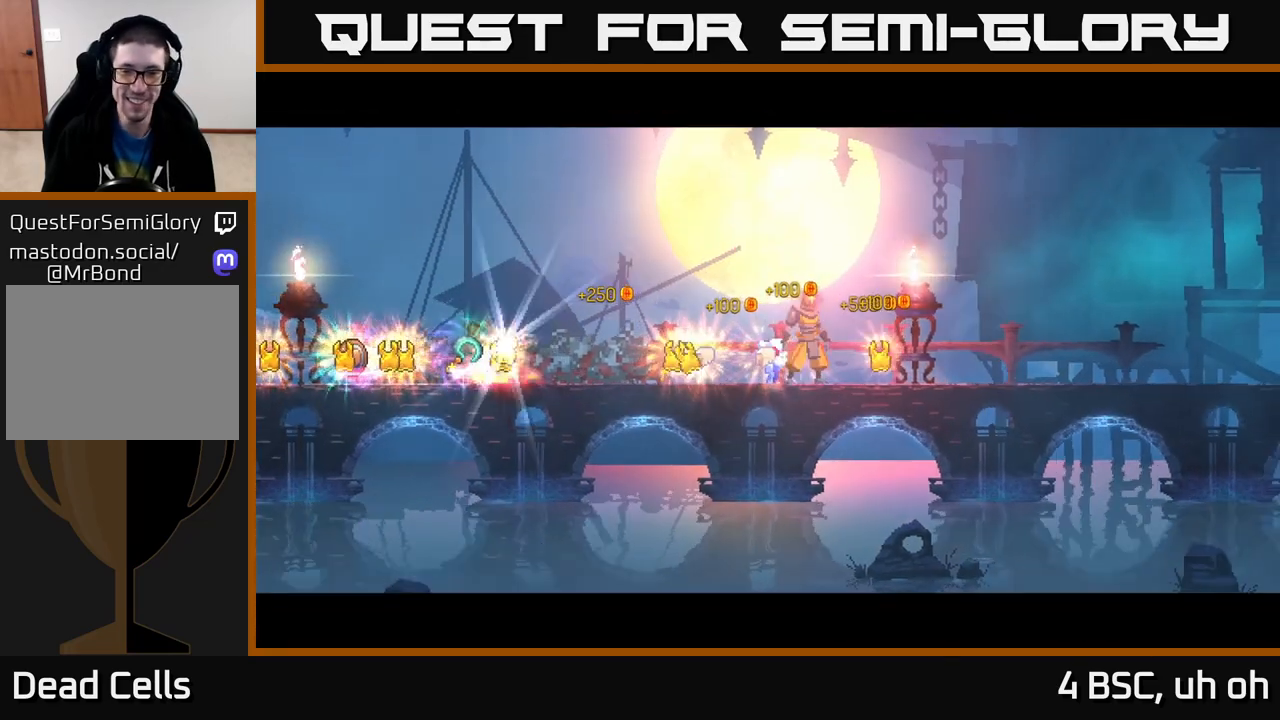
{"buttons": [], "left_stick": "center", "right_stick": "center", "events": [[83, "left_stick", "center"]]}
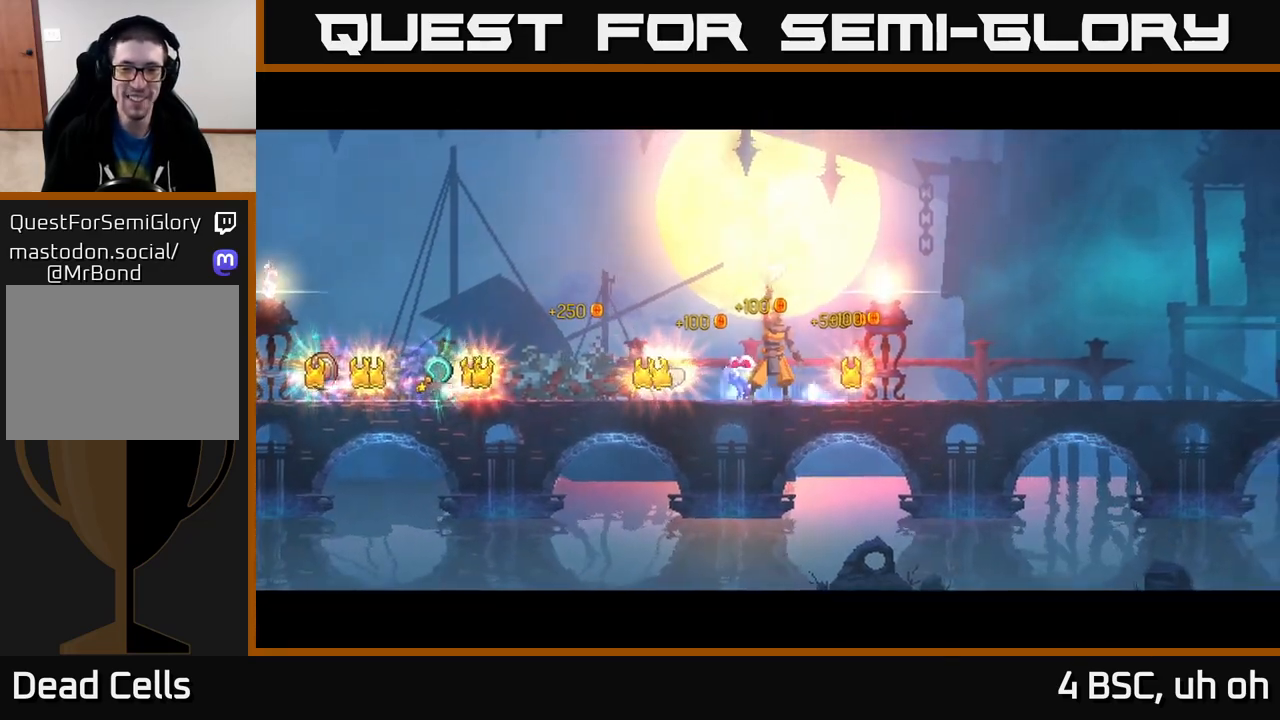
{"buttons": [], "left_stick": "center", "right_stick": "center", "events": []}
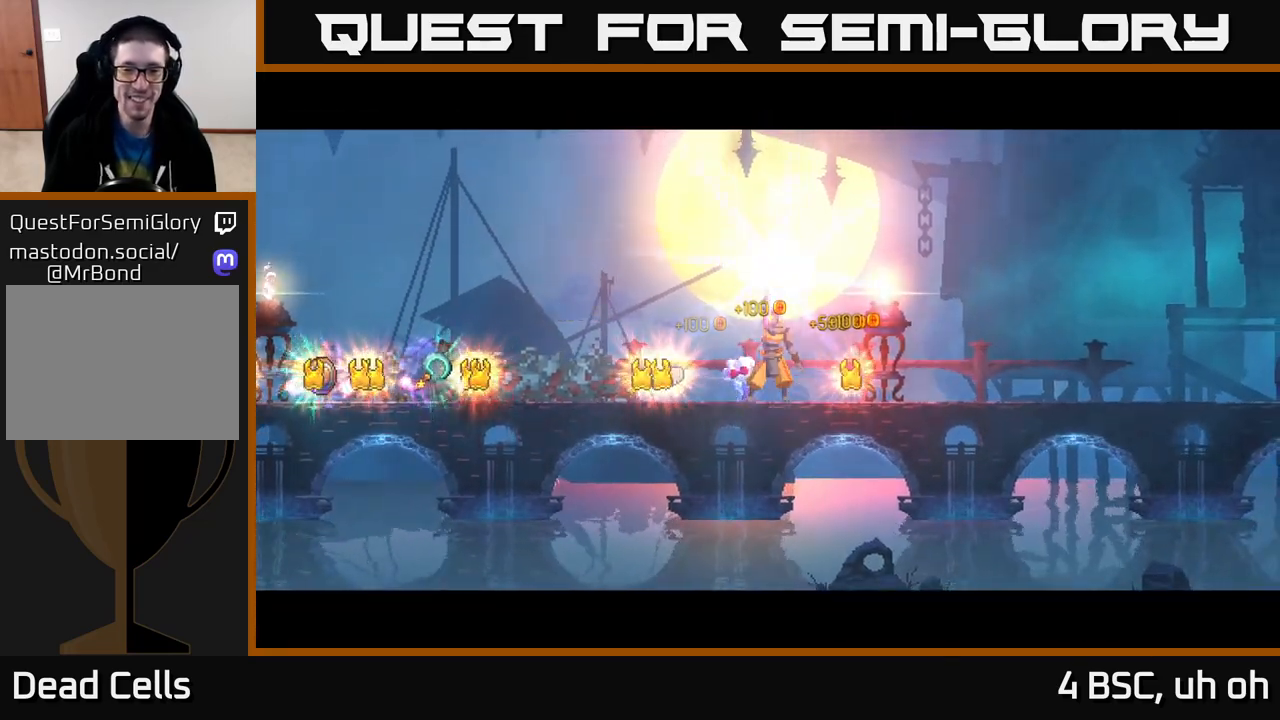
{"buttons": [], "left_stick": "center", "right_stick": "center", "events": []}
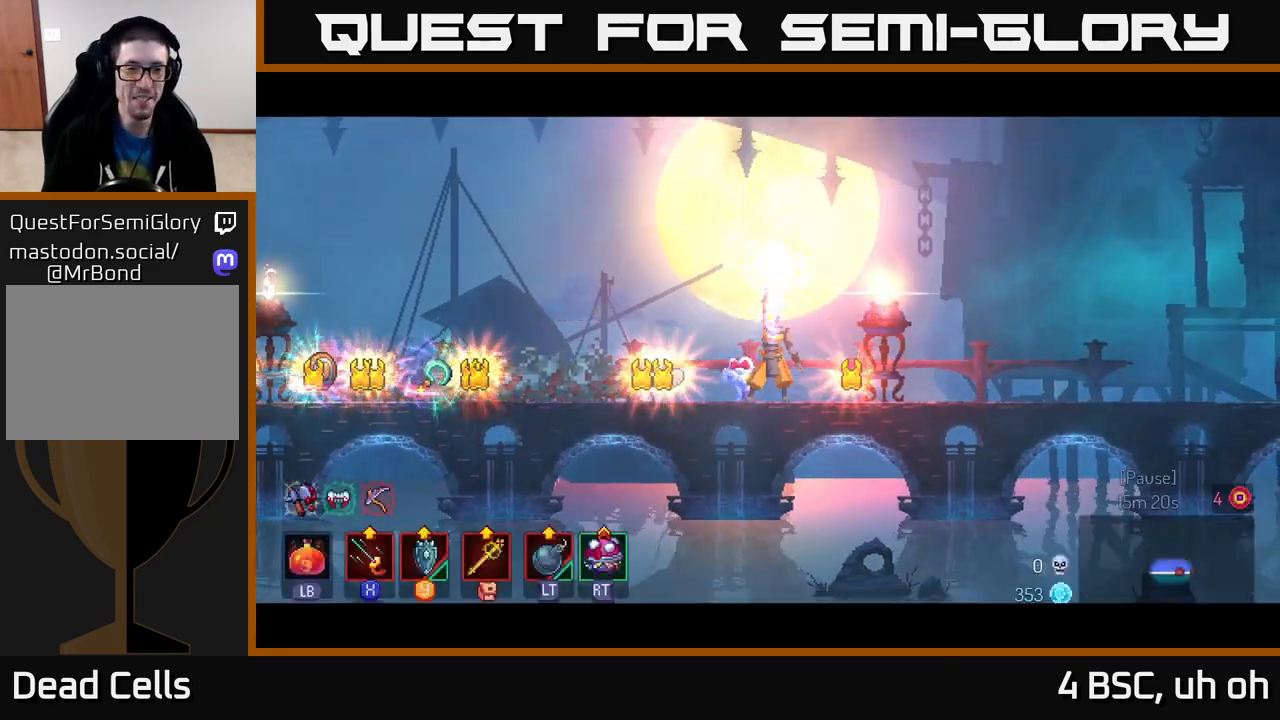
{"buttons": [], "left_stick": "center", "right_stick": "center", "events": []}
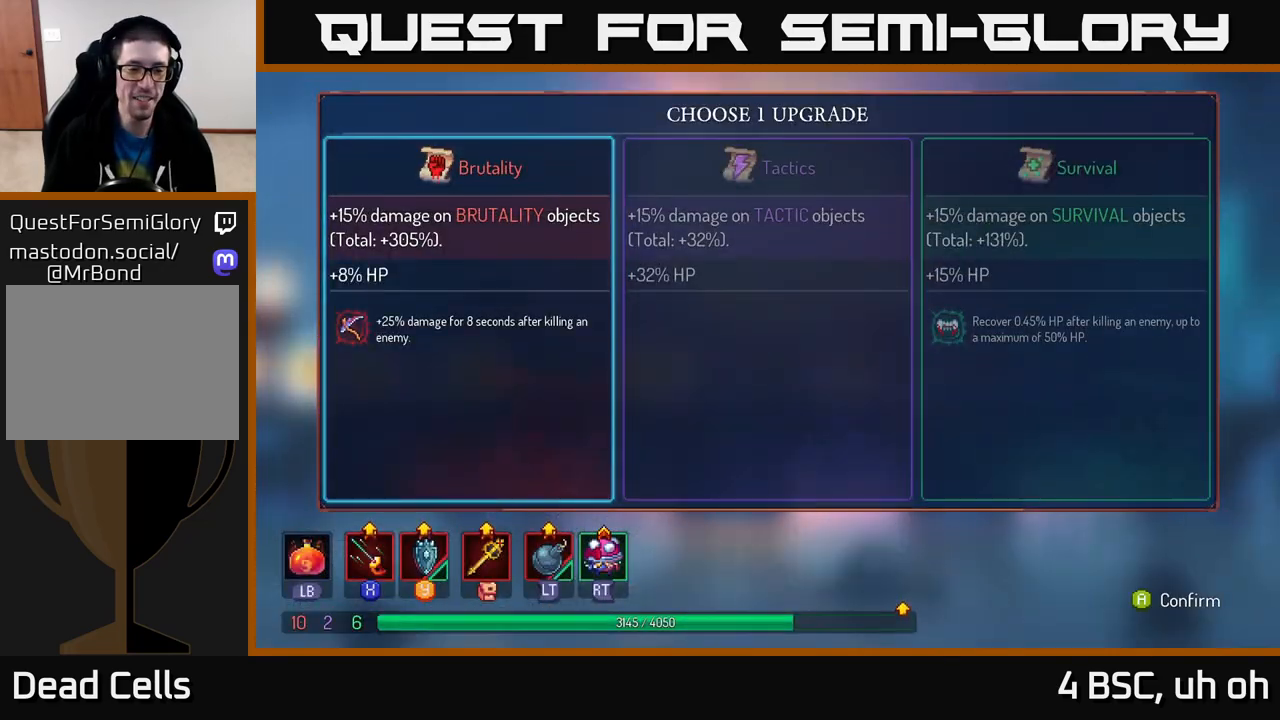
{"buttons": [], "left_stick": "left", "right_stick": "center", "events": [[117, "left_stick", "right"], [283, "left_stick", "center"], [400, "left_stick", "left"]]}
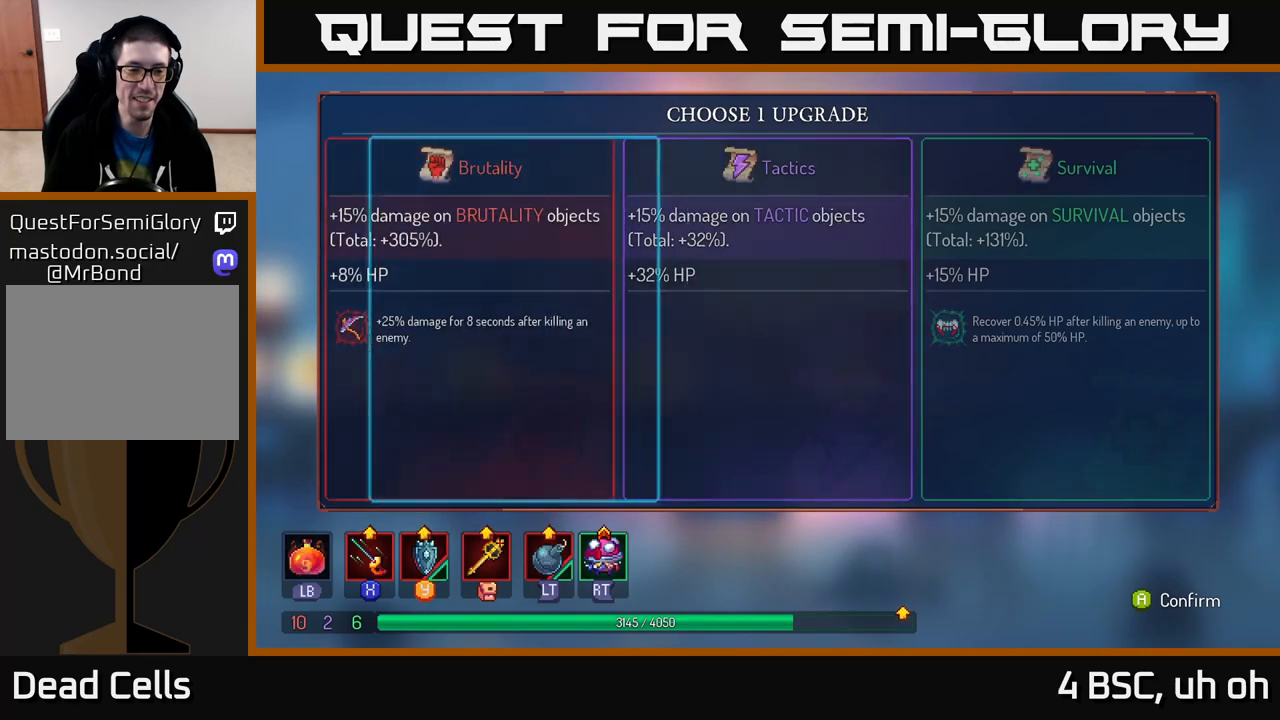
{"buttons": [], "left_stick": "center", "right_stick": "center", "events": [[50, "left_stick", "center"], [83, "A", "down"], [133, "A", "up"]]}
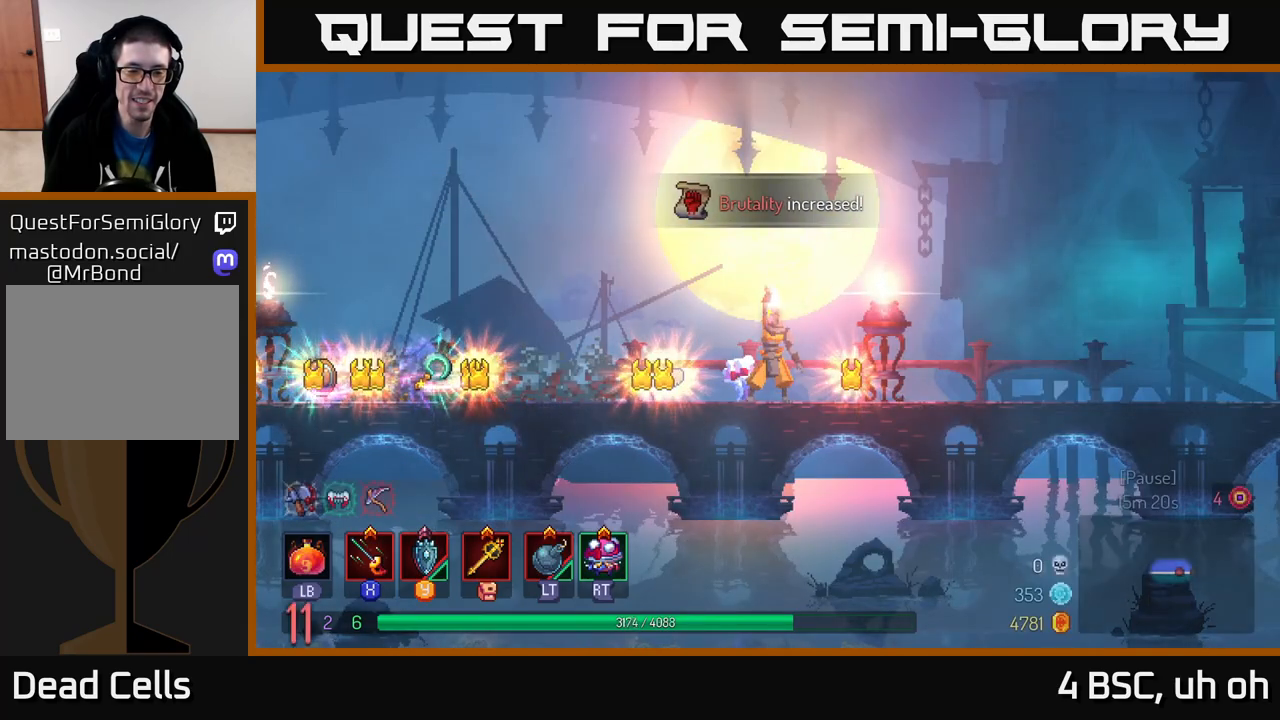
{"buttons": [], "left_stick": "right", "right_stick": "center", "events": [[400, "left_stick", "right"]]}
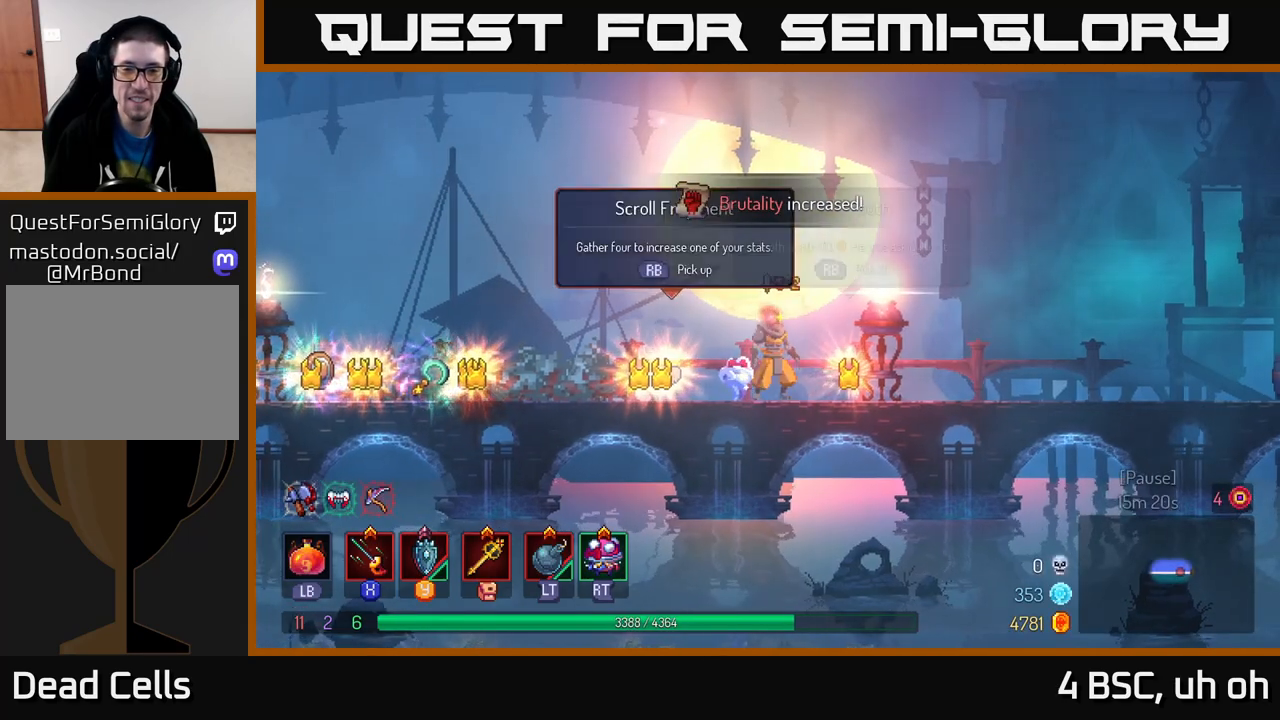
{"buttons": [], "left_stick": "left", "right_stick": "center", "events": [[283, "left_stick", "left"]]}
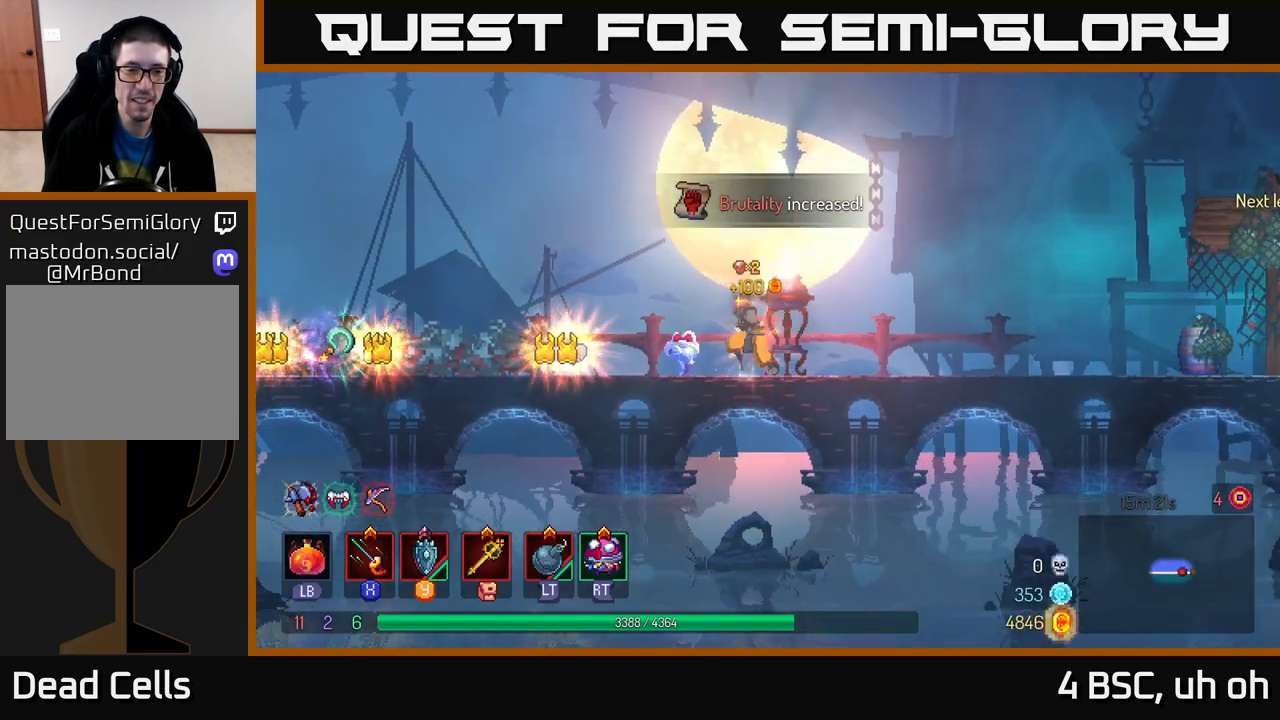
{"buttons": [], "left_stick": "left", "right_stick": "center", "events": []}
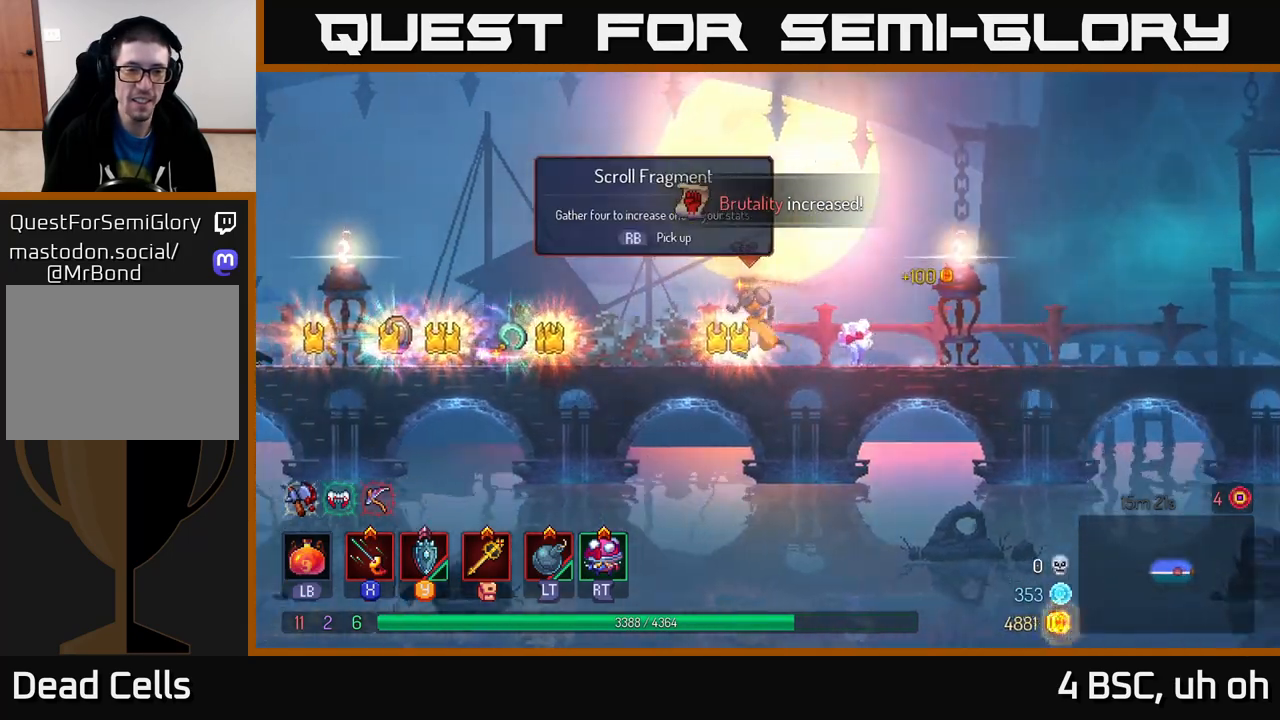
{"buttons": [], "left_stick": "left", "right_stick": "center", "events": [[33, "B", "down"], [217, "B", "up"]]}
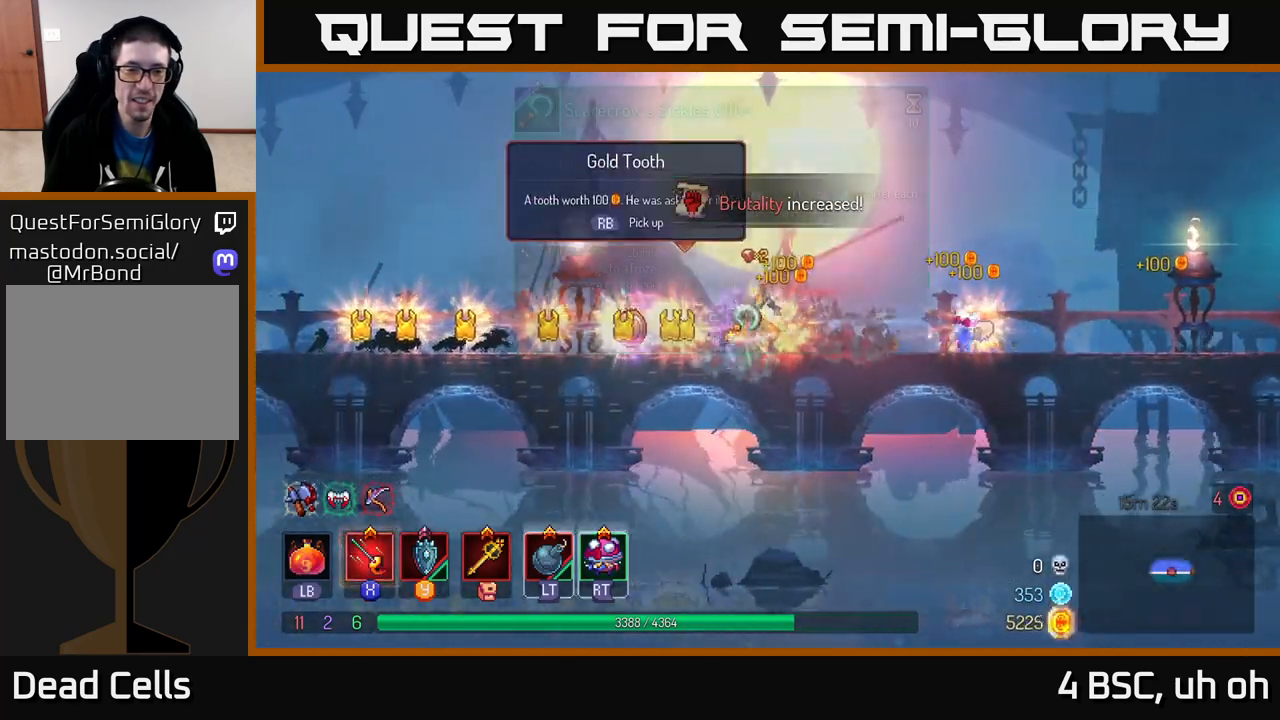
{"buttons": [], "left_stick": "left", "right_stick": "center", "events": []}
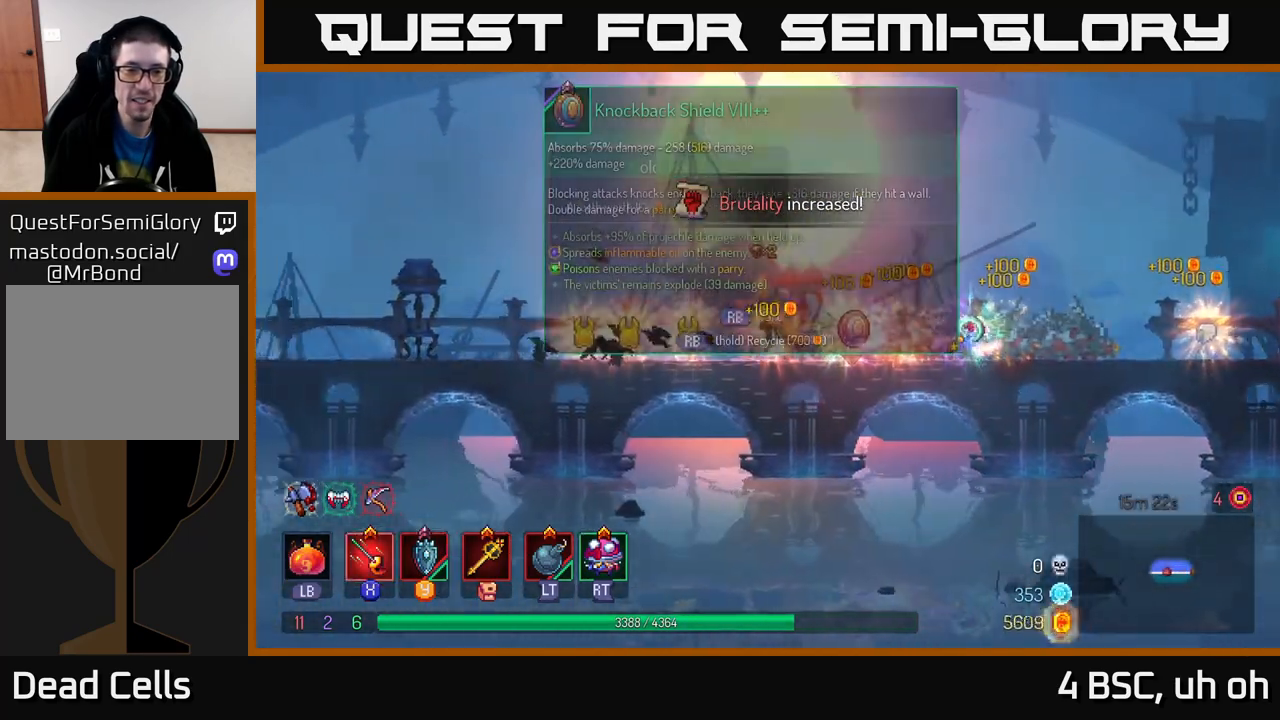
{"buttons": [], "left_stick": "up", "right_stick": "center", "events": [[500, "left_stick", "up"]]}
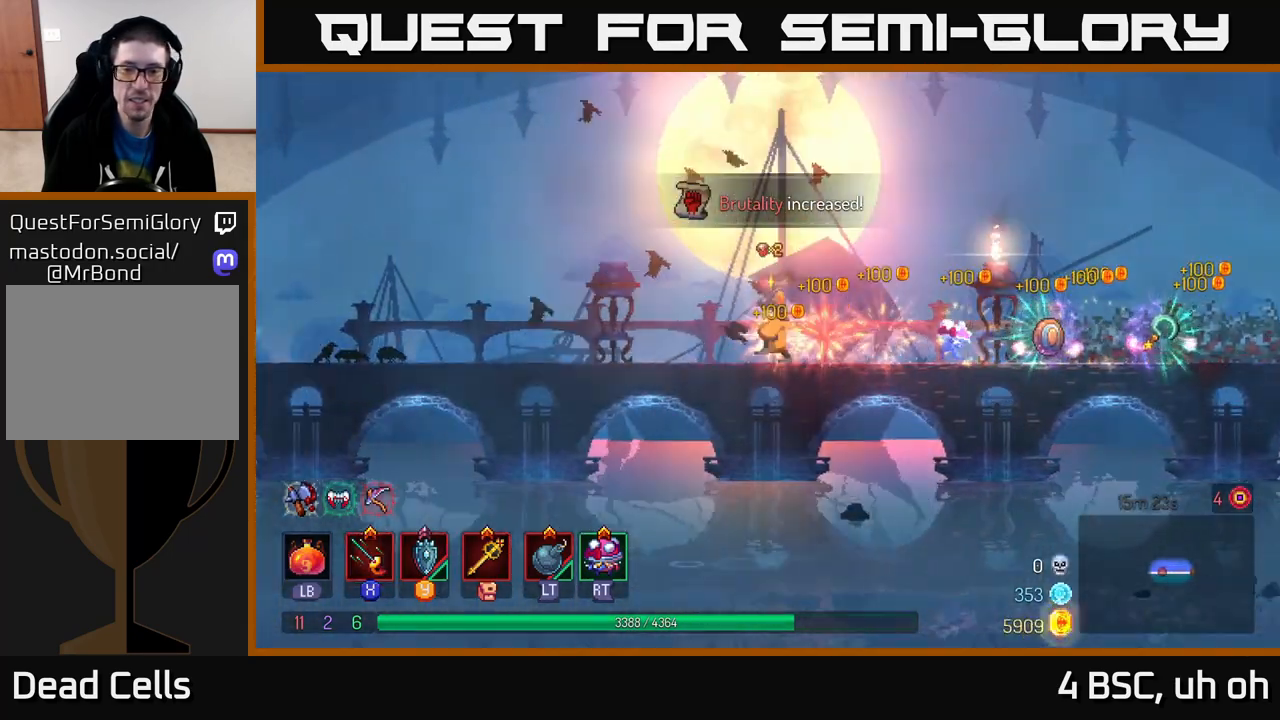
{"buttons": [], "left_stick": "right", "right_stick": "center", "events": [[33, "left_stick", "right"]]}
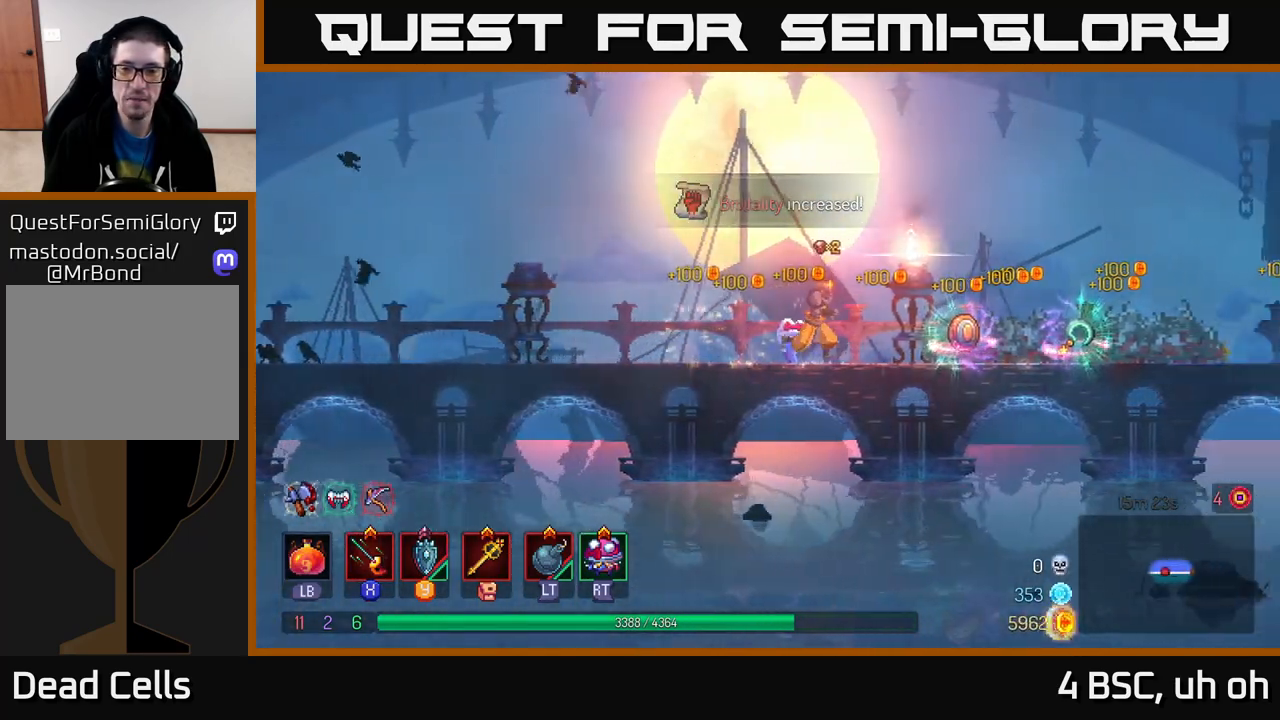
{"buttons": [], "left_stick": "center", "right_stick": "center", "events": [[317, "R1", "down"], [383, "left_stick", "center"], [417, "R1", "up"]]}
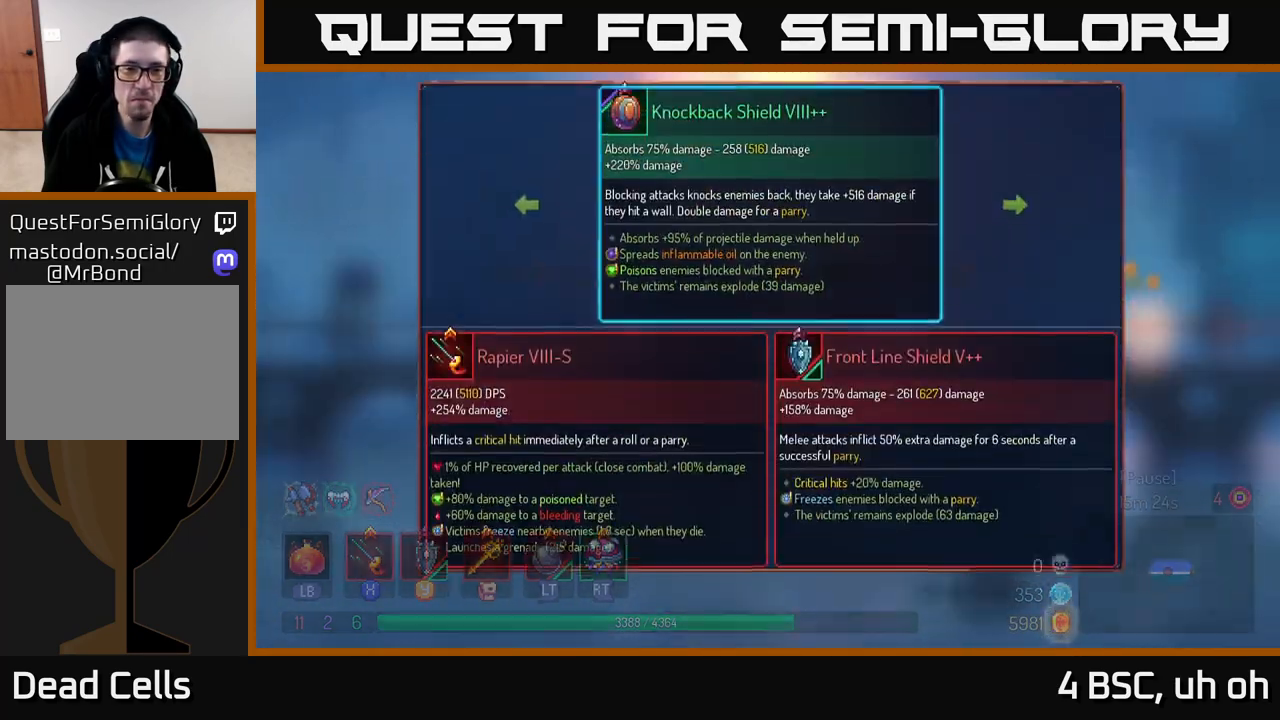
{"buttons": [], "left_stick": "center", "right_stick": "center", "events": []}
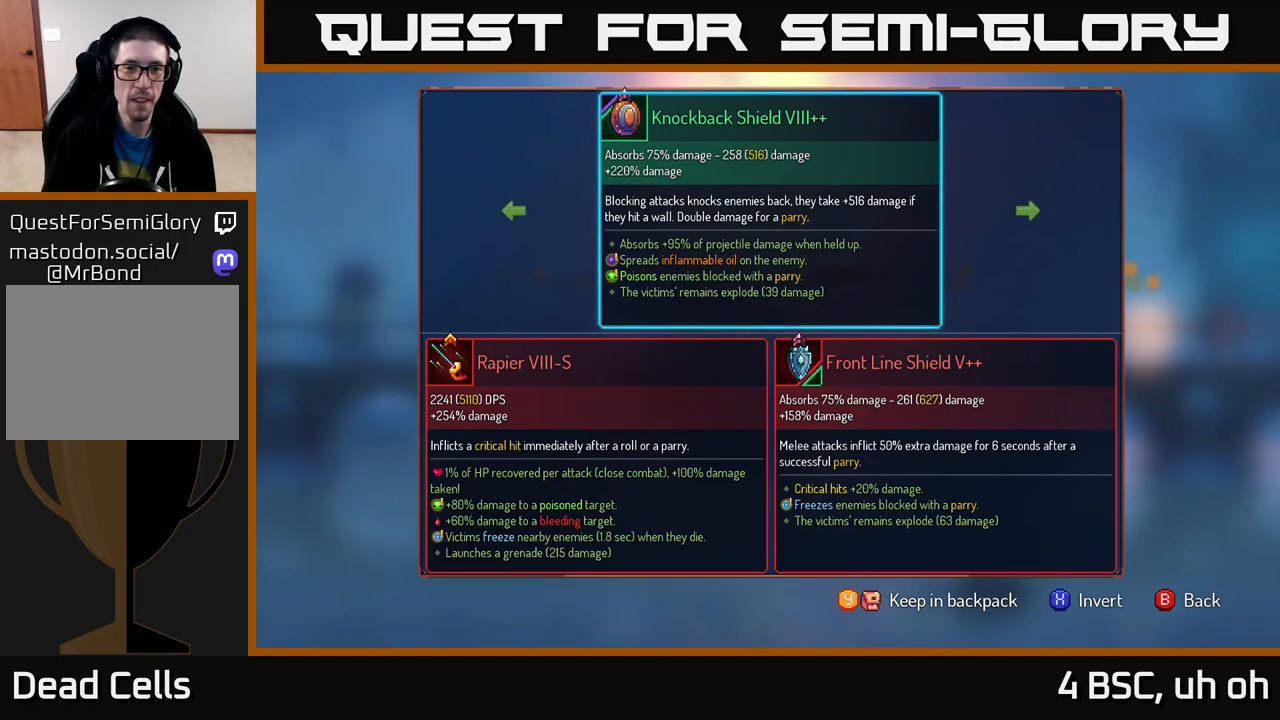
{"buttons": [], "left_stick": "center", "right_stick": "center", "events": []}
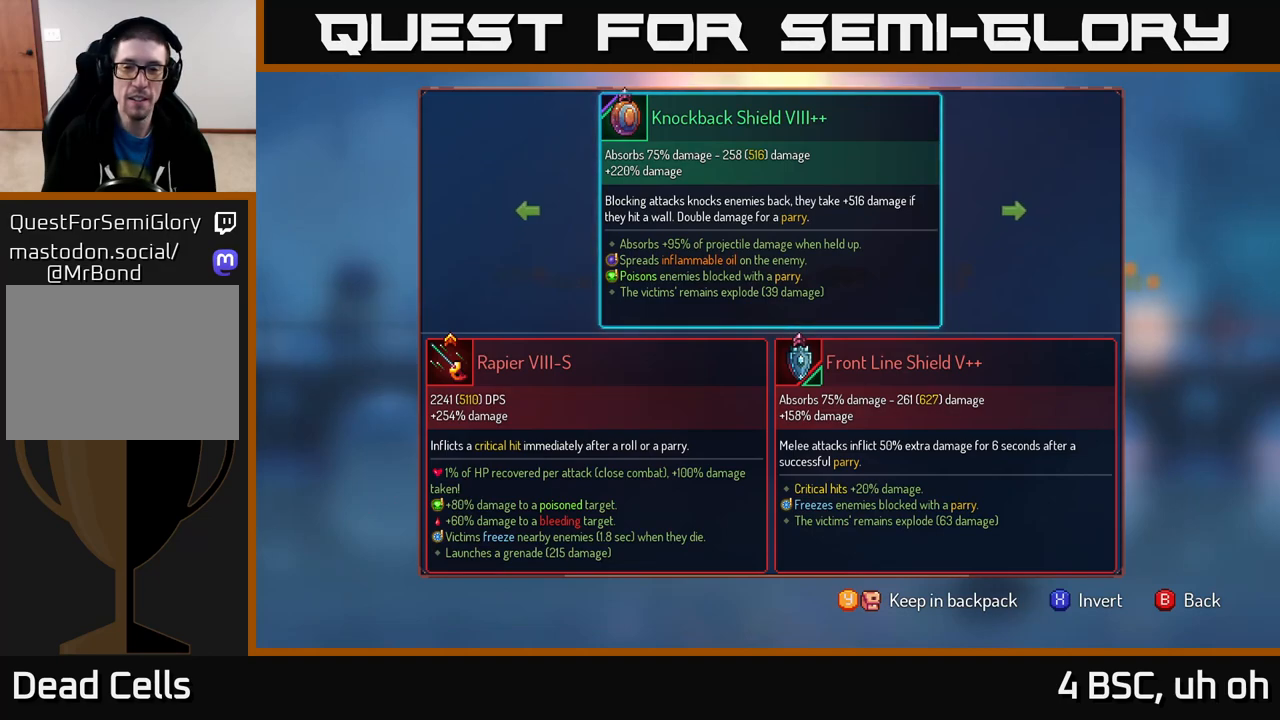
{"buttons": [], "left_stick": "center", "right_stick": "center", "events": []}
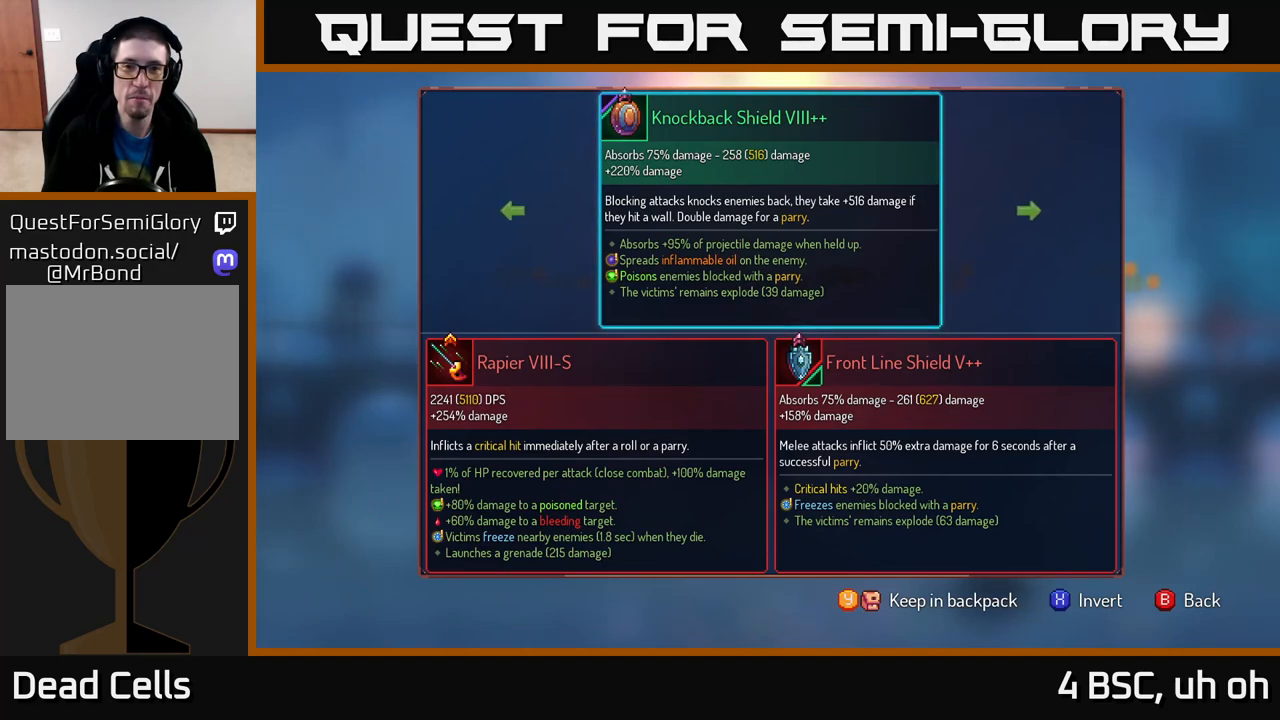
{"buttons": [], "left_stick": "center", "right_stick": "center", "events": []}
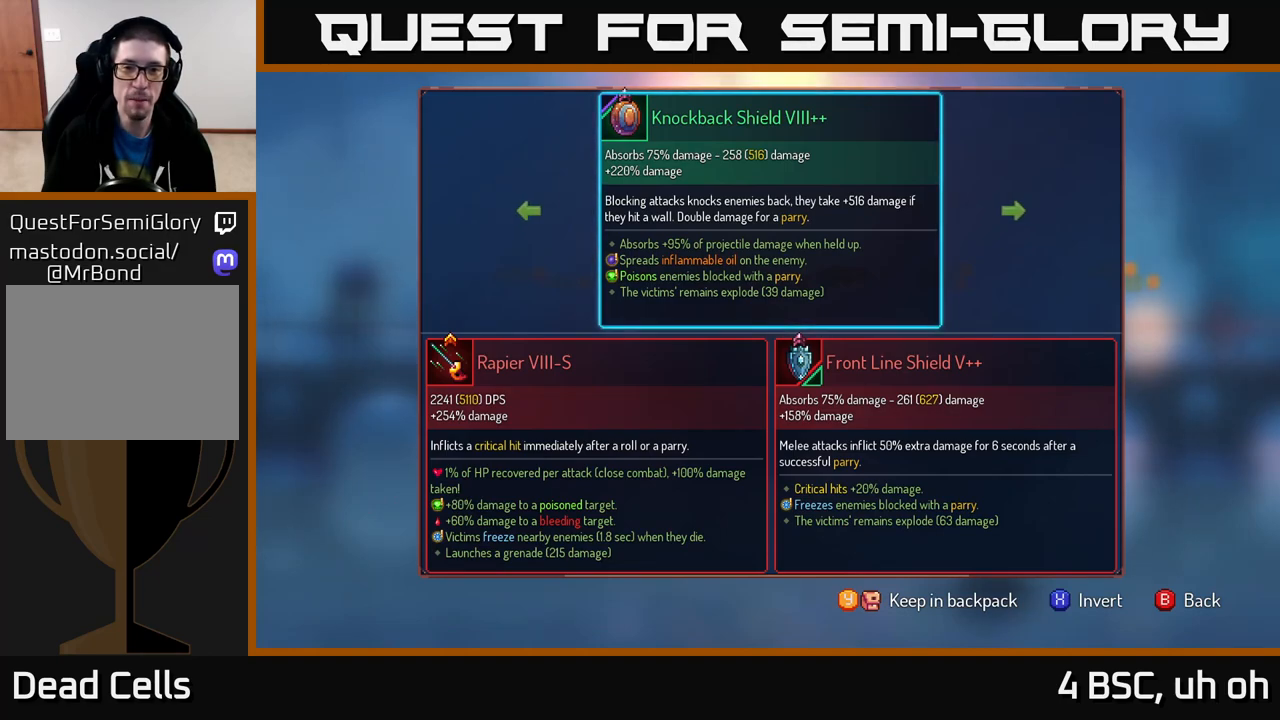
{"buttons": [], "left_stick": "center", "right_stick": "center", "events": []}
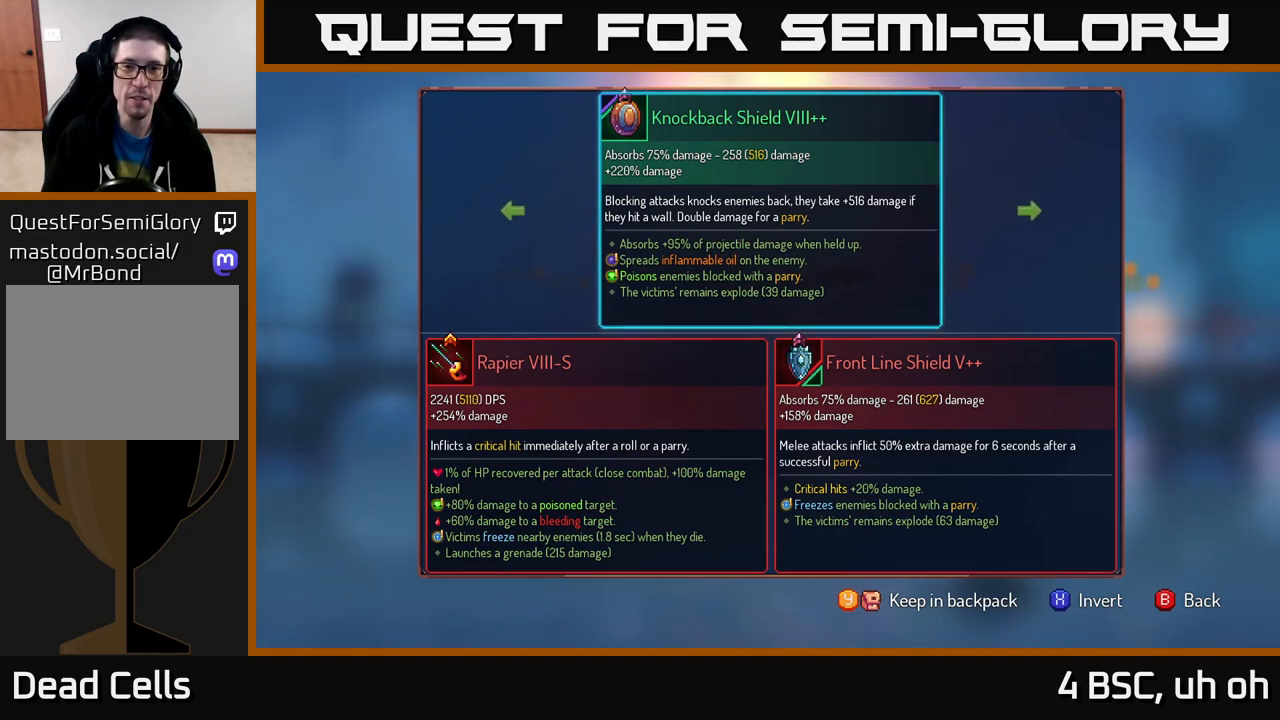
{"buttons": [], "left_stick": "center", "right_stick": "center", "events": []}
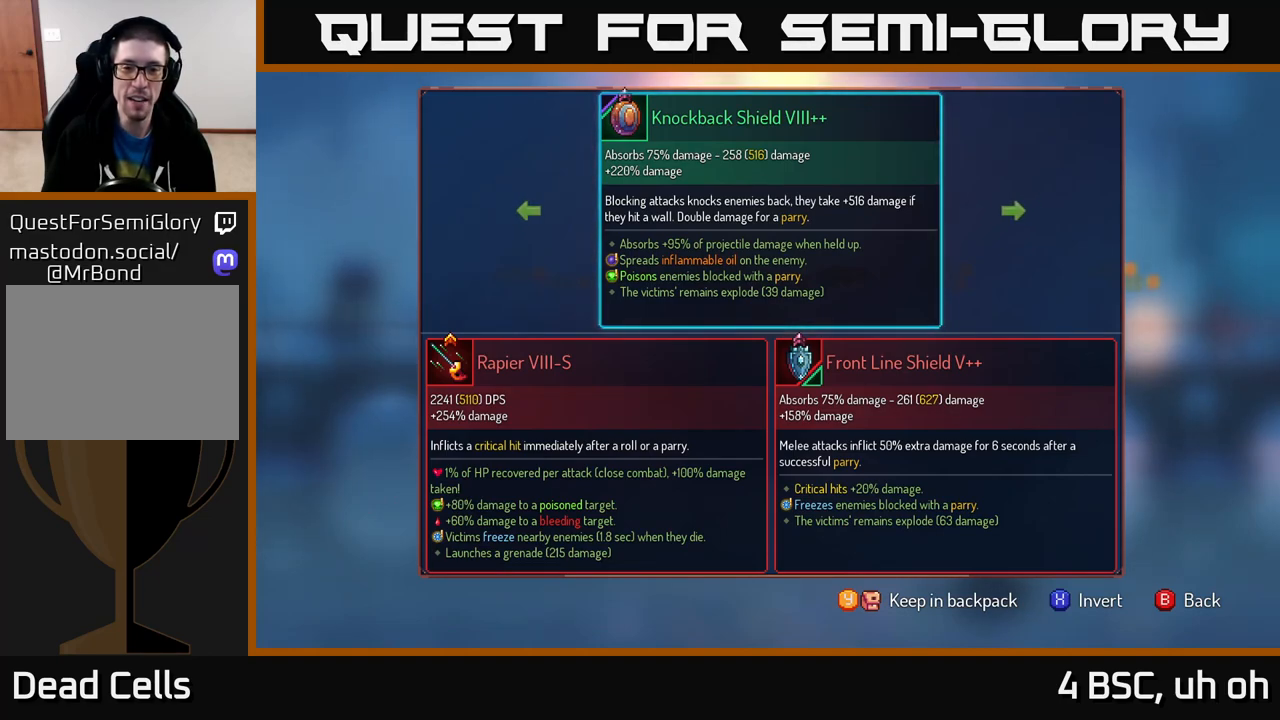
{"buttons": [], "left_stick": "center", "right_stick": "center", "events": []}
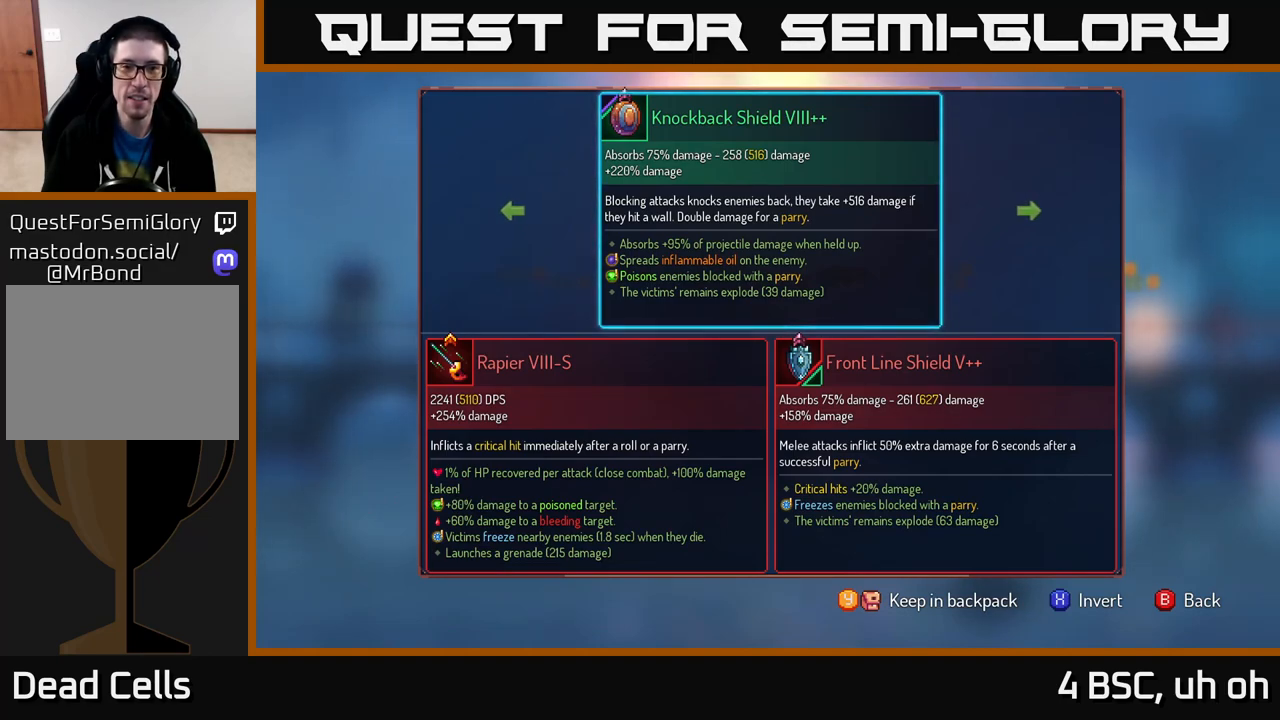
{"buttons": [], "left_stick": "center", "right_stick": "center", "events": []}
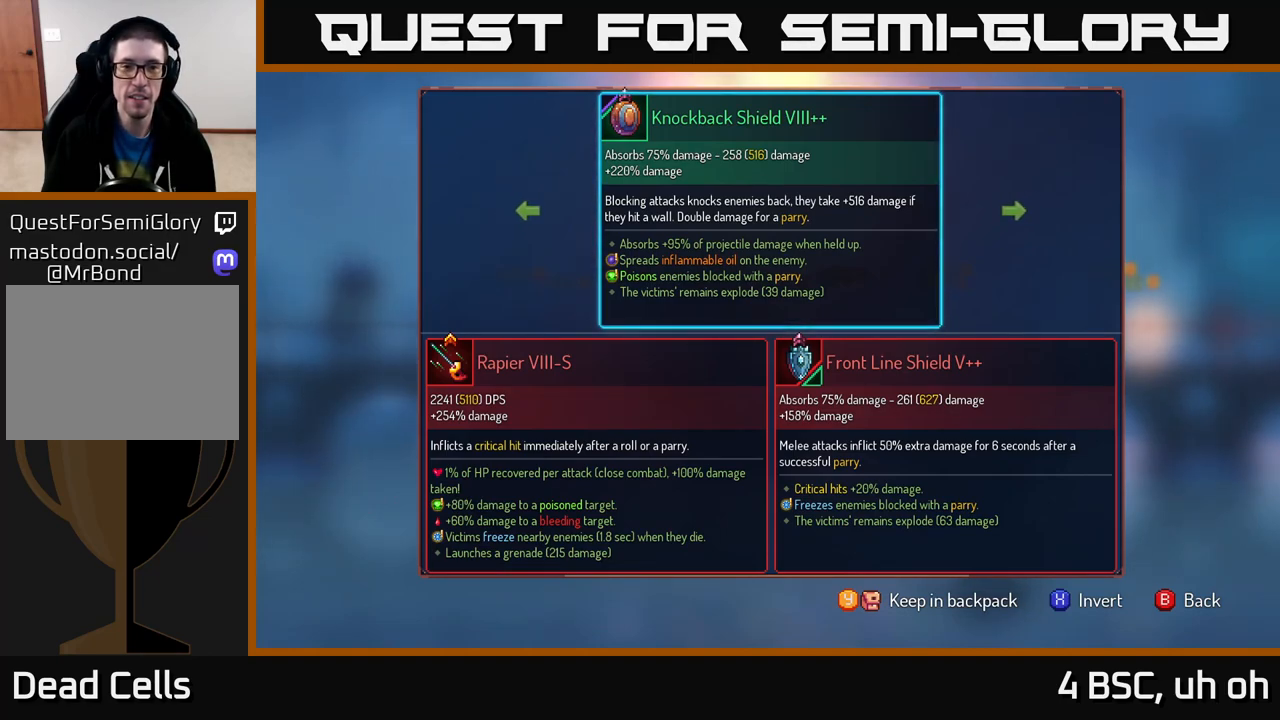
{"buttons": [], "left_stick": "center", "right_stick": "center", "events": [[217, "A", "down"], [267, "A", "up"]]}
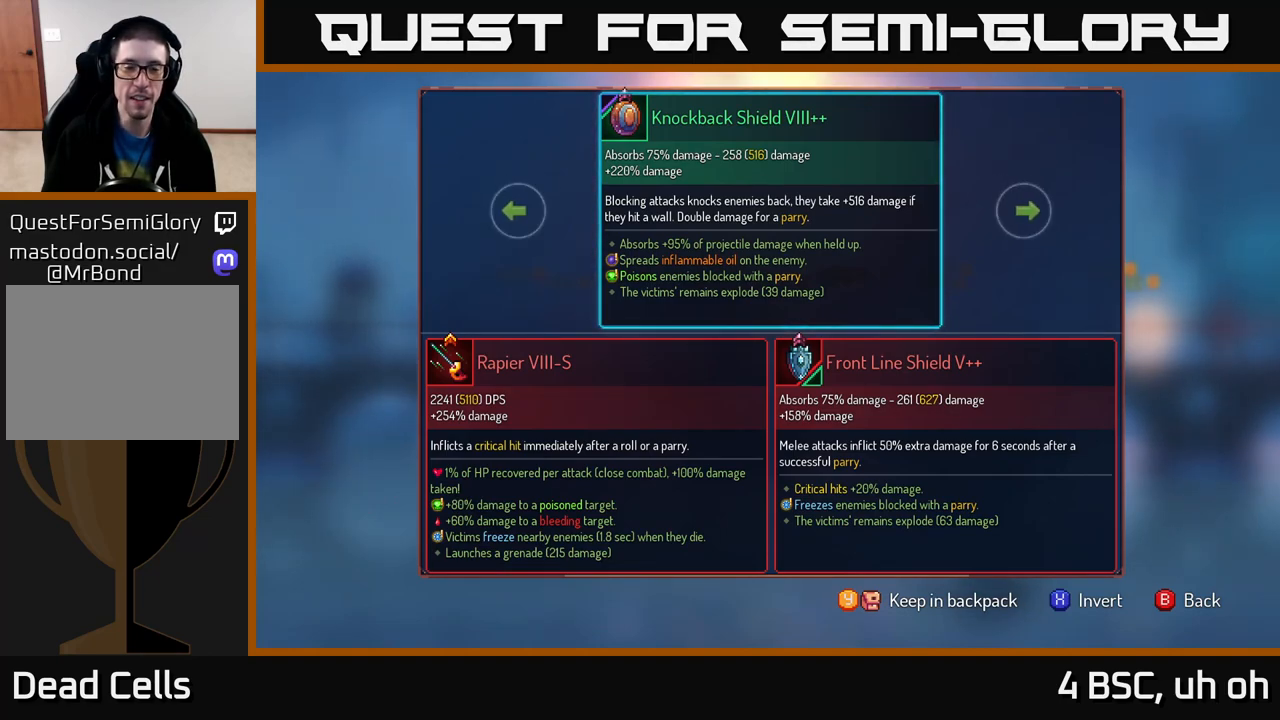
{"buttons": [], "left_stick": "center", "right_stick": "center", "events": [[83, "R1", "down"], [150, "R1", "up"]]}
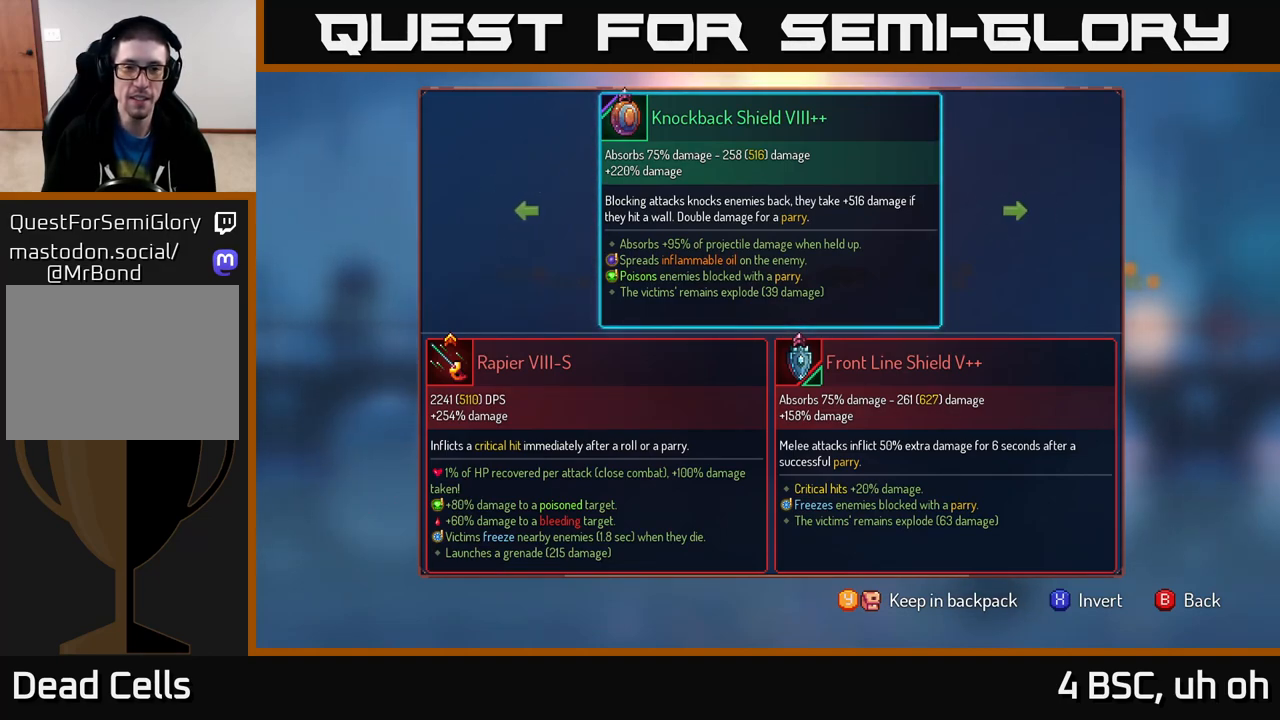
{"buttons": ["A"], "left_stick": "center", "right_stick": "center", "events": [[267, "left_stick", "right"], [467, "left_stick", "center"], [500, "A", "down"]]}
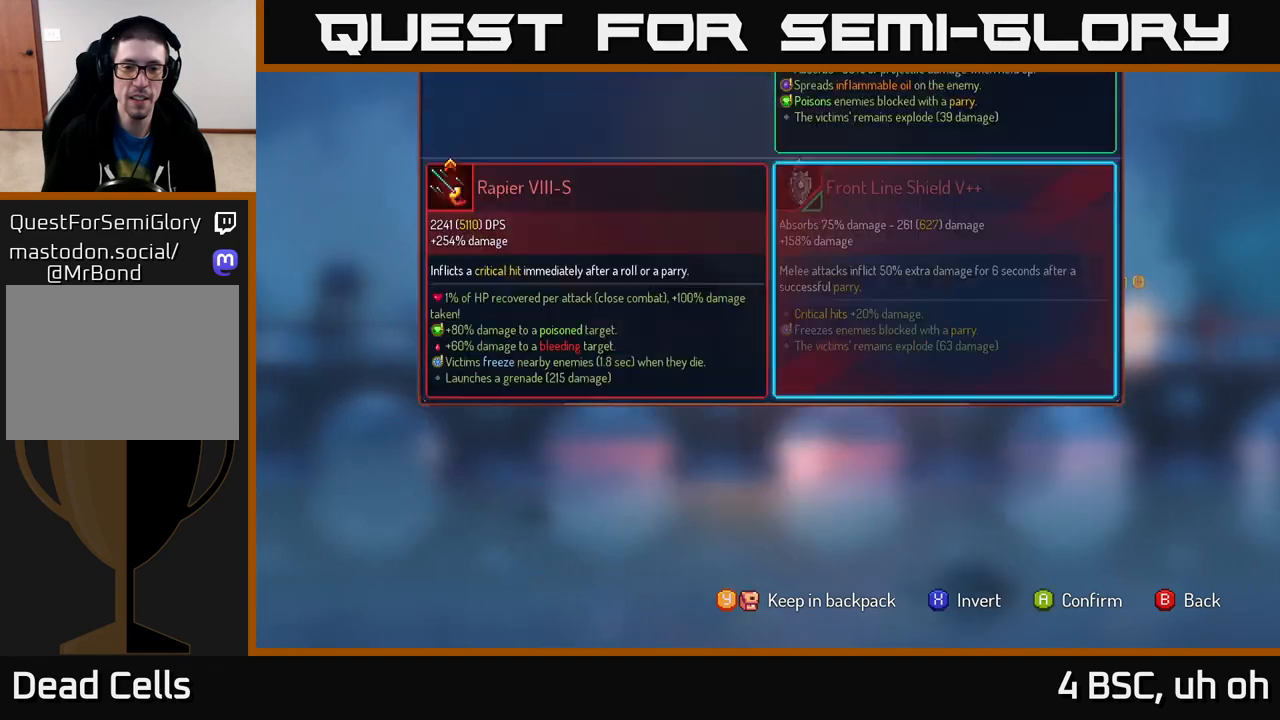
{"buttons": ["R1"], "left_stick": "center", "right_stick": "center", "events": [[67, "A", "up"], [250, "R1", "down"]]}
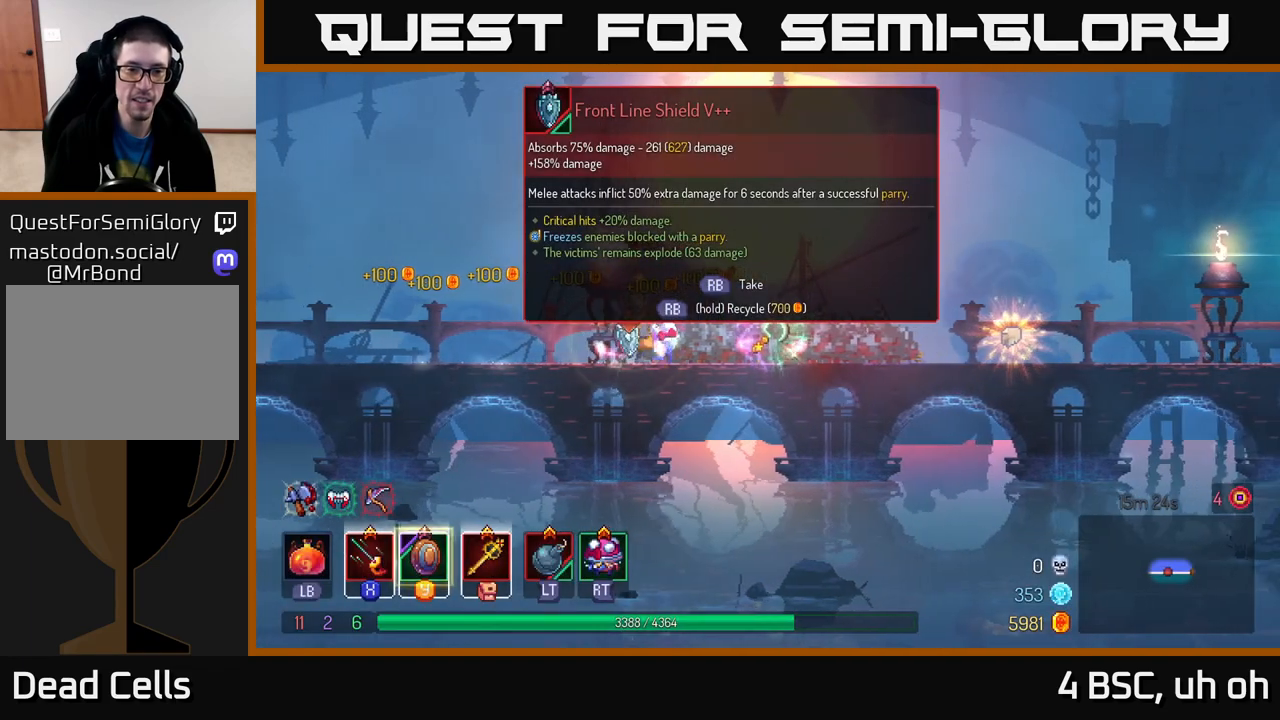
{"buttons": ["R1"], "left_stick": "center", "right_stick": "center", "events": []}
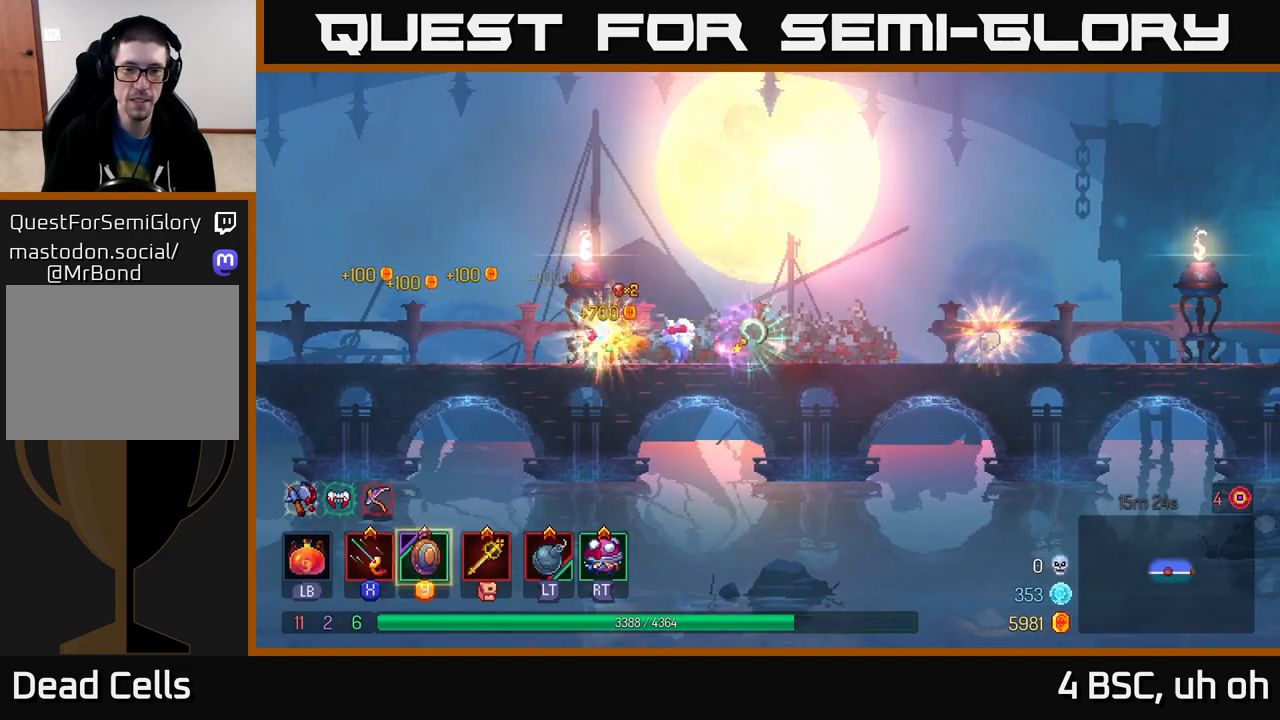
{"buttons": [], "left_stick": "right", "right_stick": "center", "events": [[83, "left_stick", "right"], [100, "R1", "up"]]}
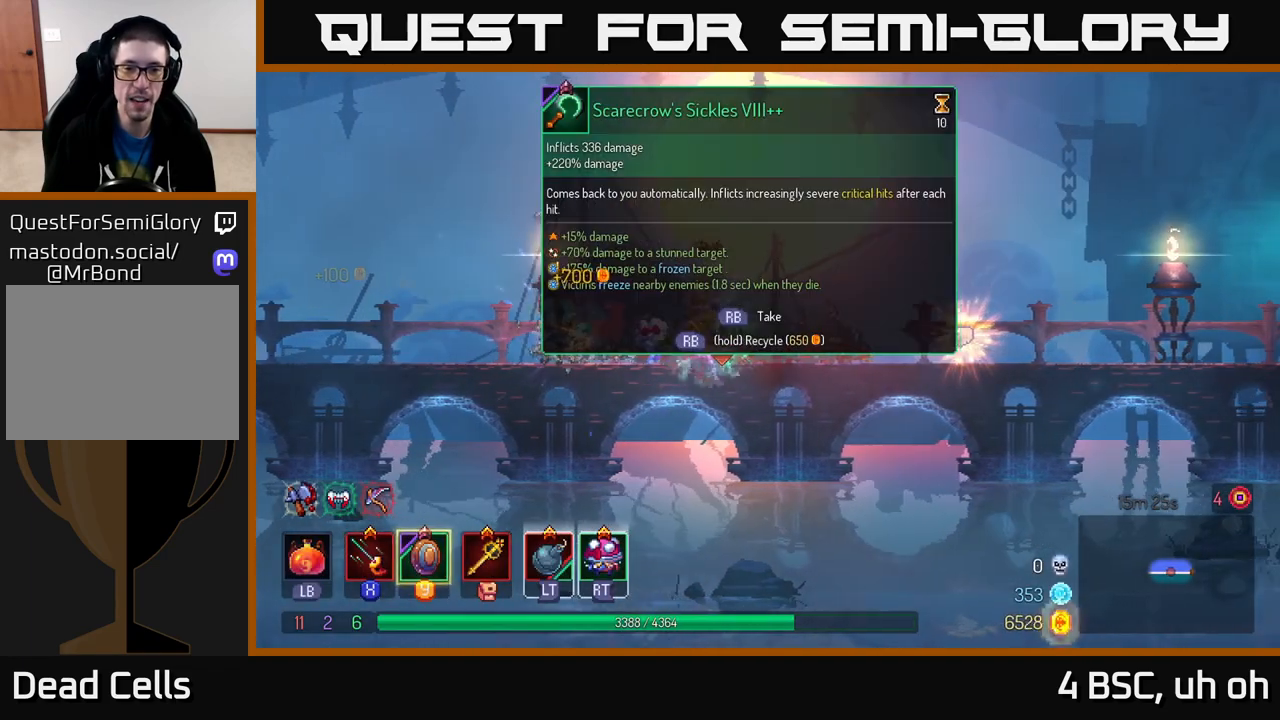
{"buttons": [], "left_stick": "center", "right_stick": "center", "events": [[50, "R1", "down"], [50, "left_stick", "center"], [150, "R1", "up"]]}